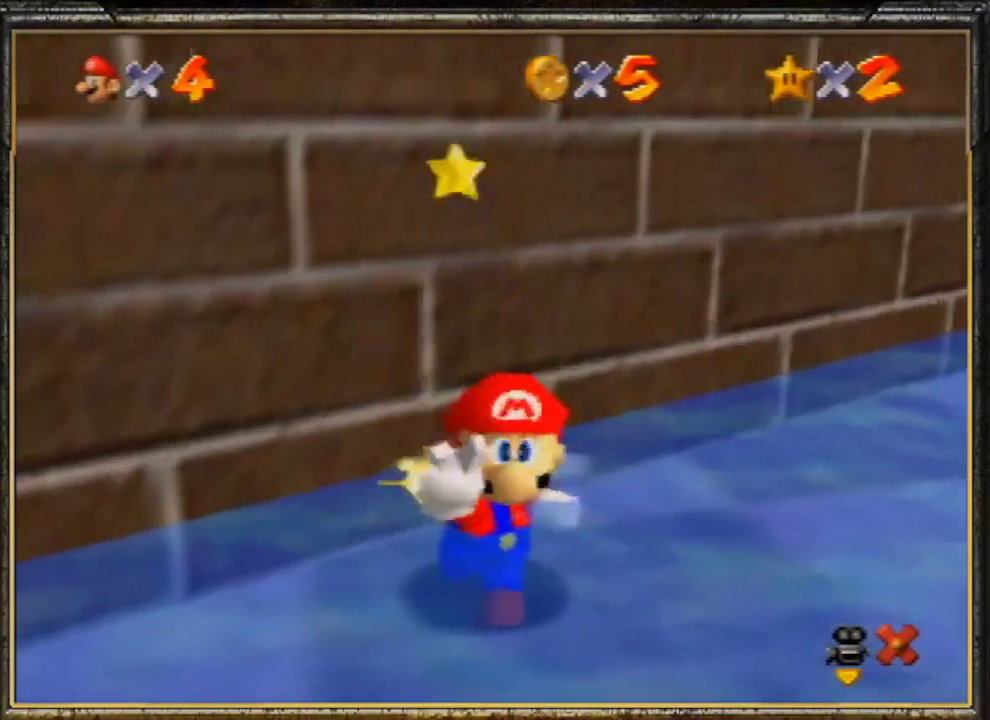
Gameplay with a controller (Nintendo layout); each line is a JSON object with the inputs held at the frame after it. "events" lists button and stick changes between this image and that frame as [ms after this image, input, new state], when the widget could be followed in between. Not read: L3 R3.
{"buttons": [], "left_stick": "center", "events": []}
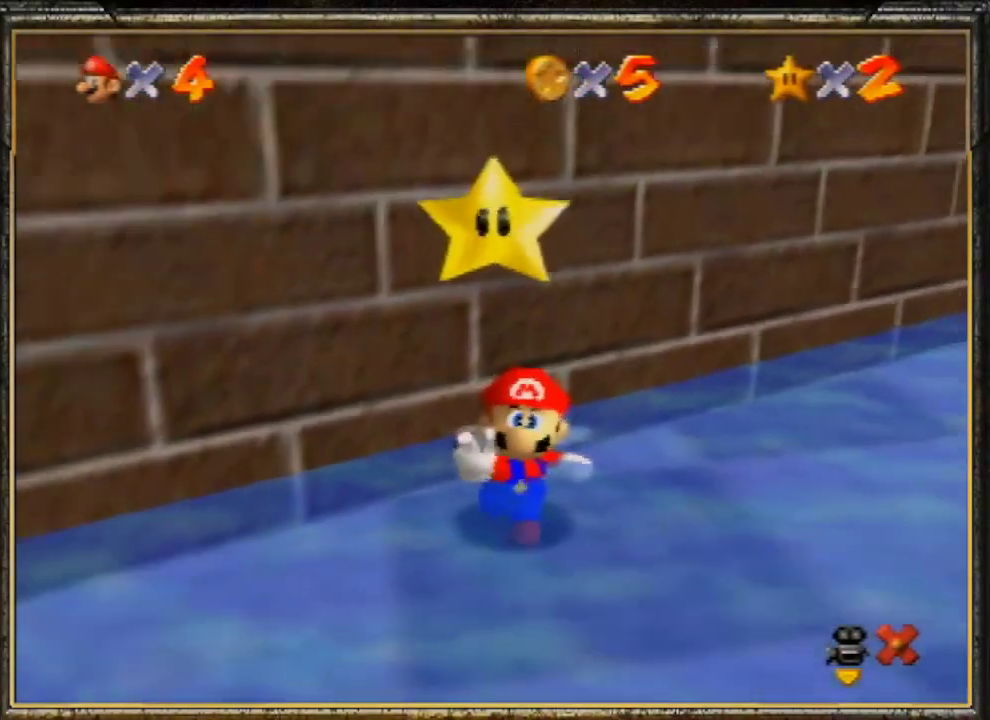
{"buttons": [], "left_stick": "center", "events": []}
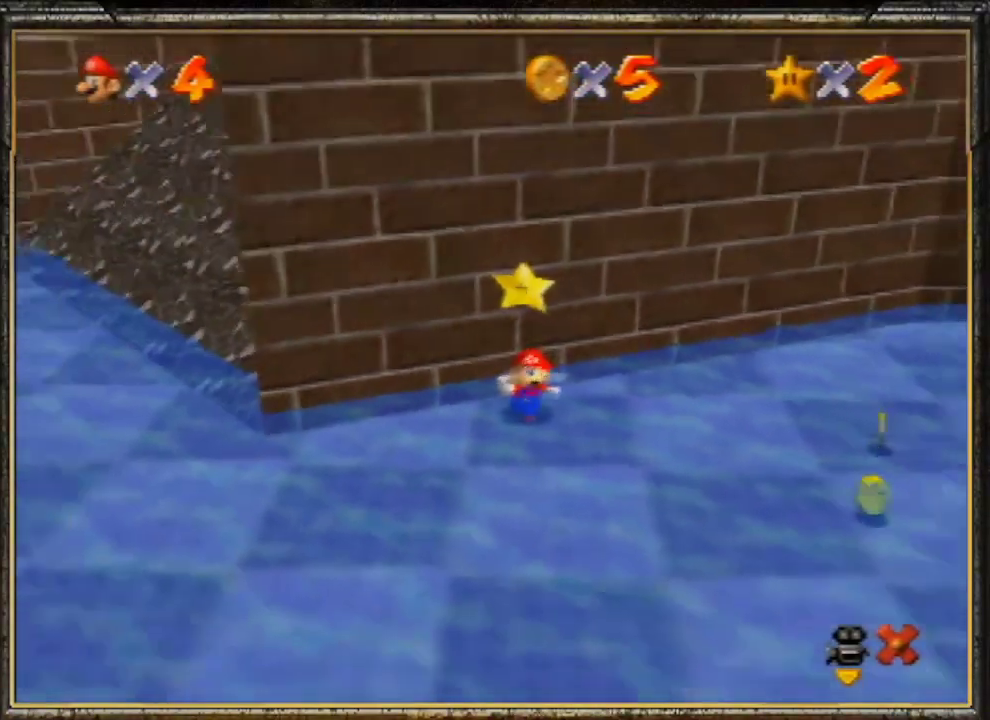
{"buttons": [], "left_stick": "center", "events": []}
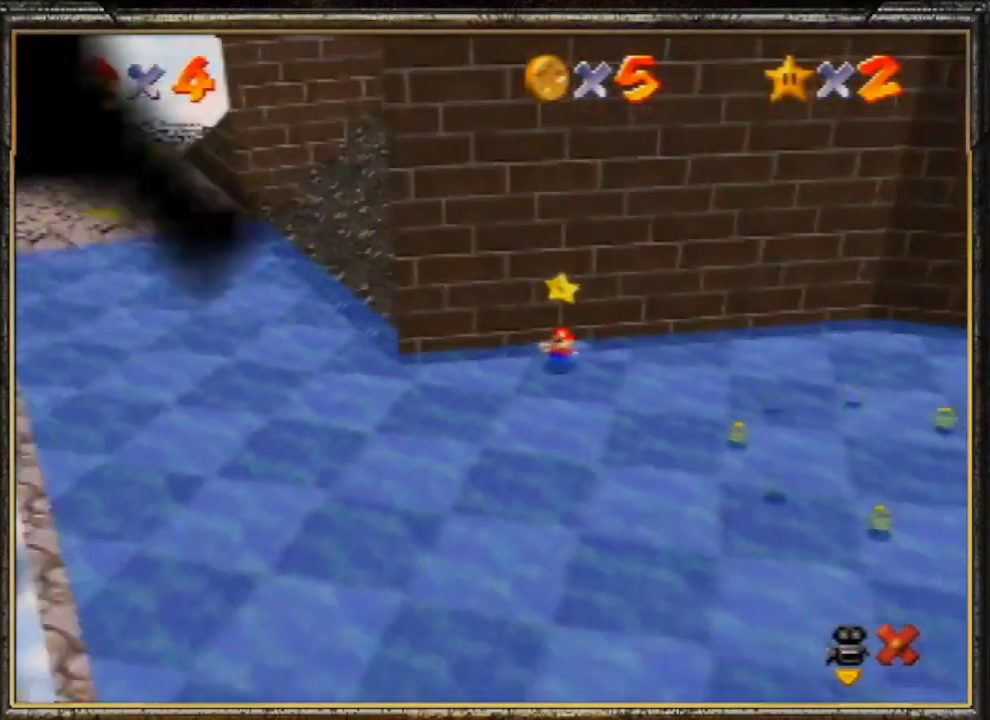
{"buttons": [], "left_stick": "center", "events": []}
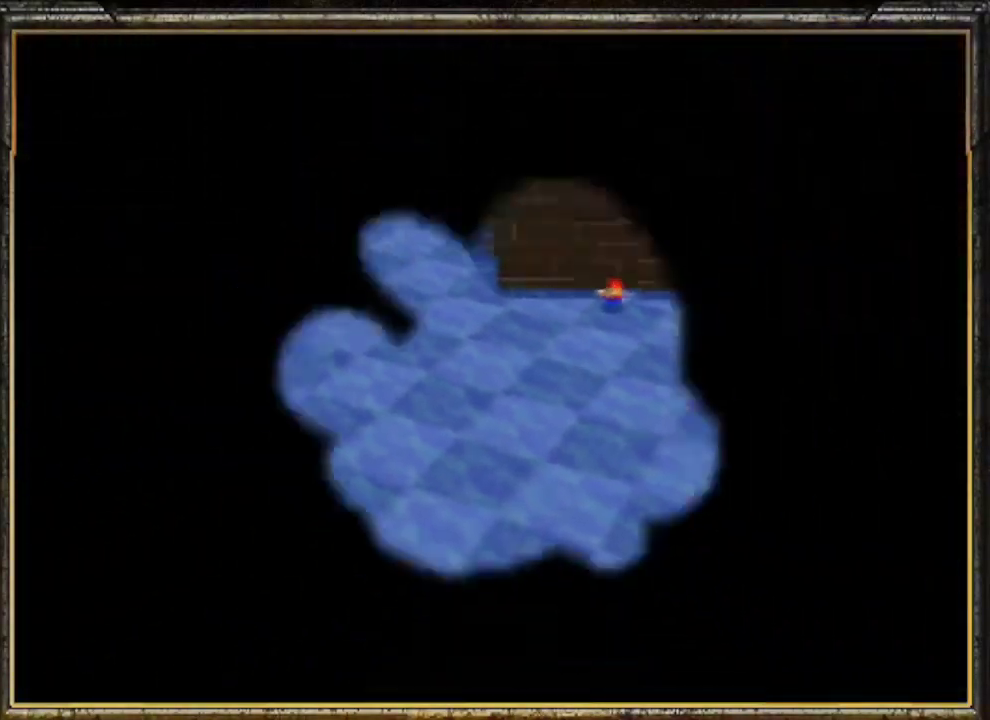
{"buttons": [], "left_stick": "center", "events": []}
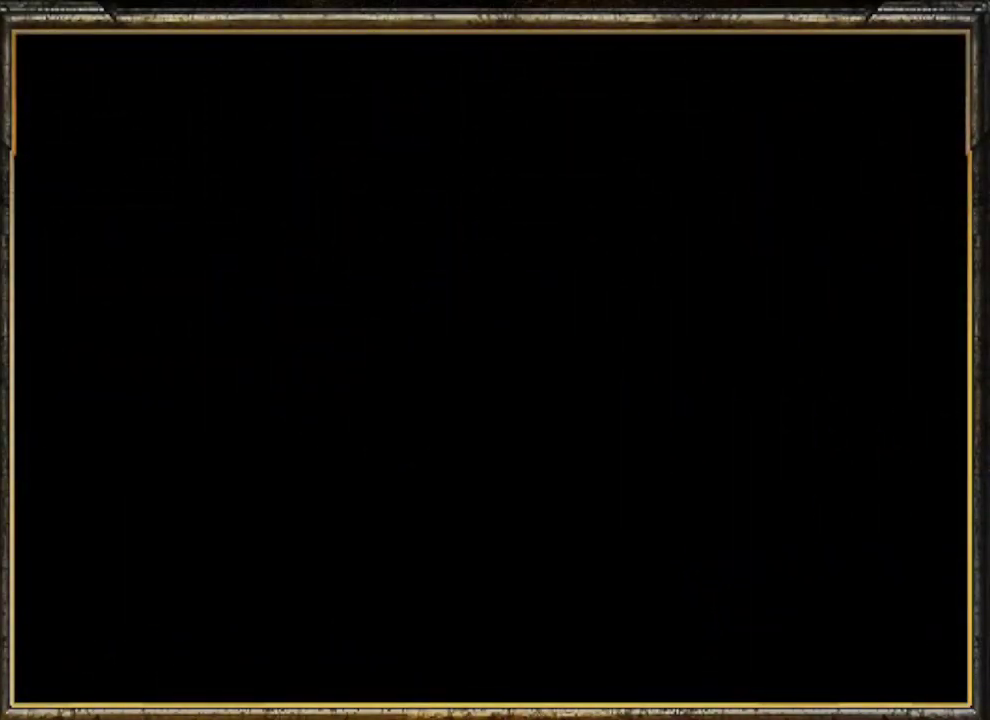
{"buttons": ["A"], "left_stick": "center", "events": [[333, "A", "down"]]}
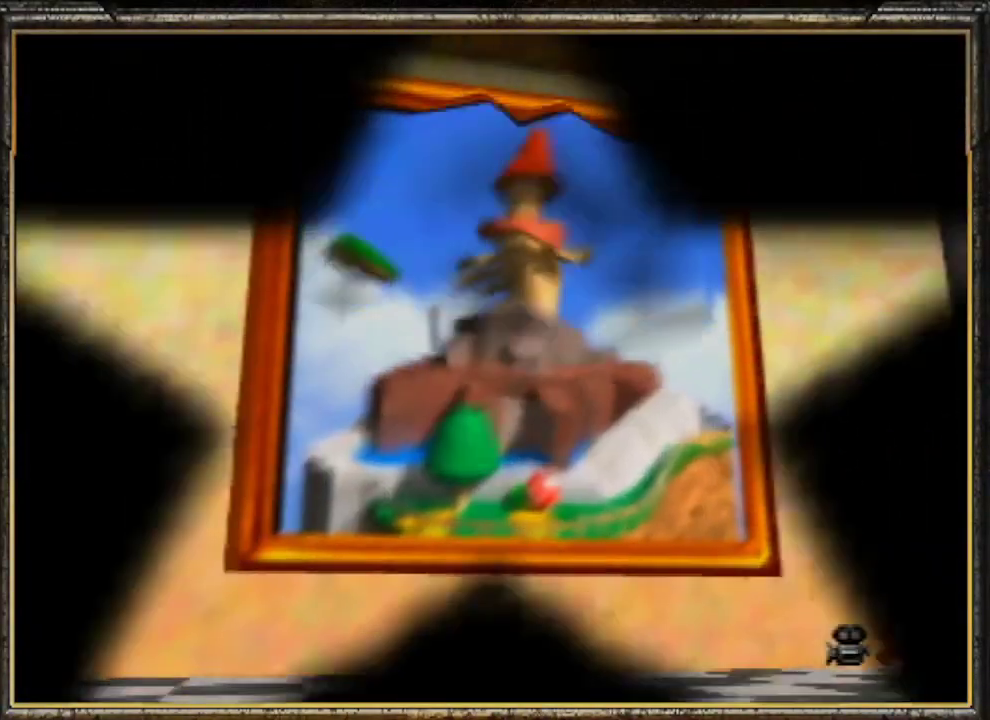
{"buttons": [], "left_stick": "center", "events": [[67, "A", "up"], [267, "A", "down"], [367, "A", "up"], [400, "A", "down"], [467, "A", "up"]]}
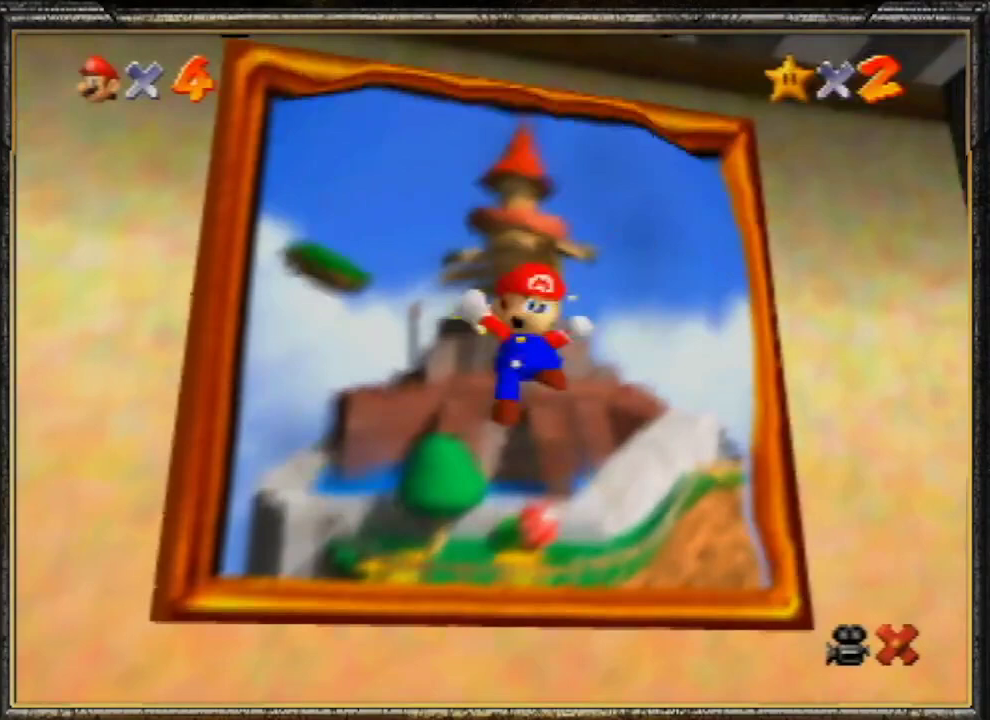
{"buttons": [], "left_stick": "center", "events": [[67, "A", "down"], [167, "A", "up"], [267, "A", "down"], [333, "A", "up"], [367, "A", "down"], [500, "A", "up"]]}
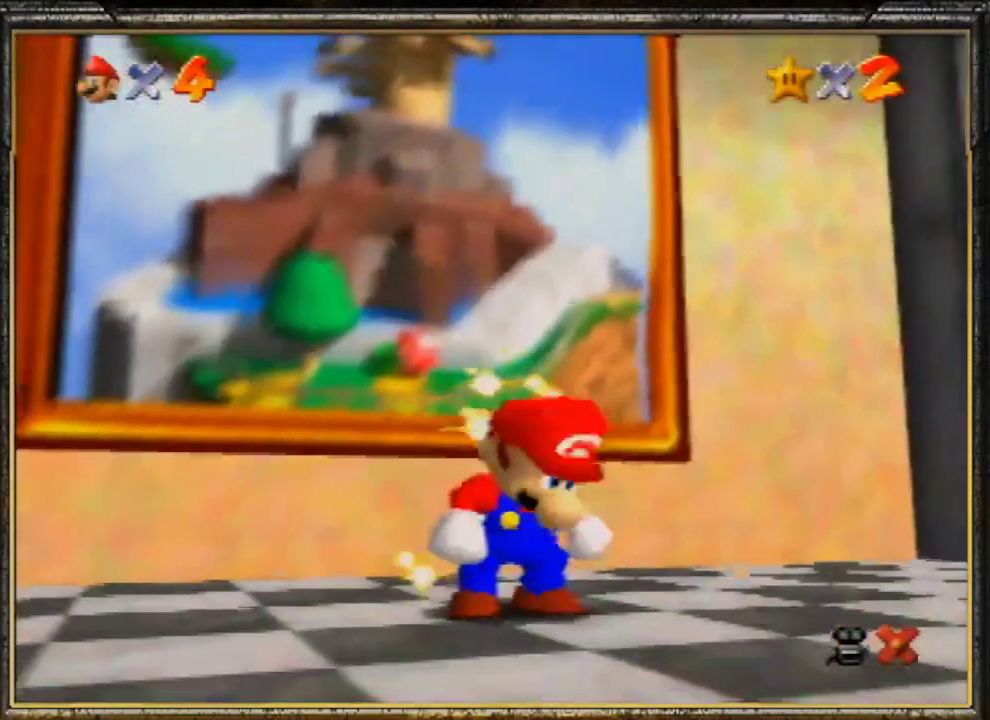
{"buttons": ["A"], "left_stick": "center", "events": [[133, "A", "down"], [200, "A", "up"], [300, "A", "down"], [367, "A", "up"], [433, "A", "down"]]}
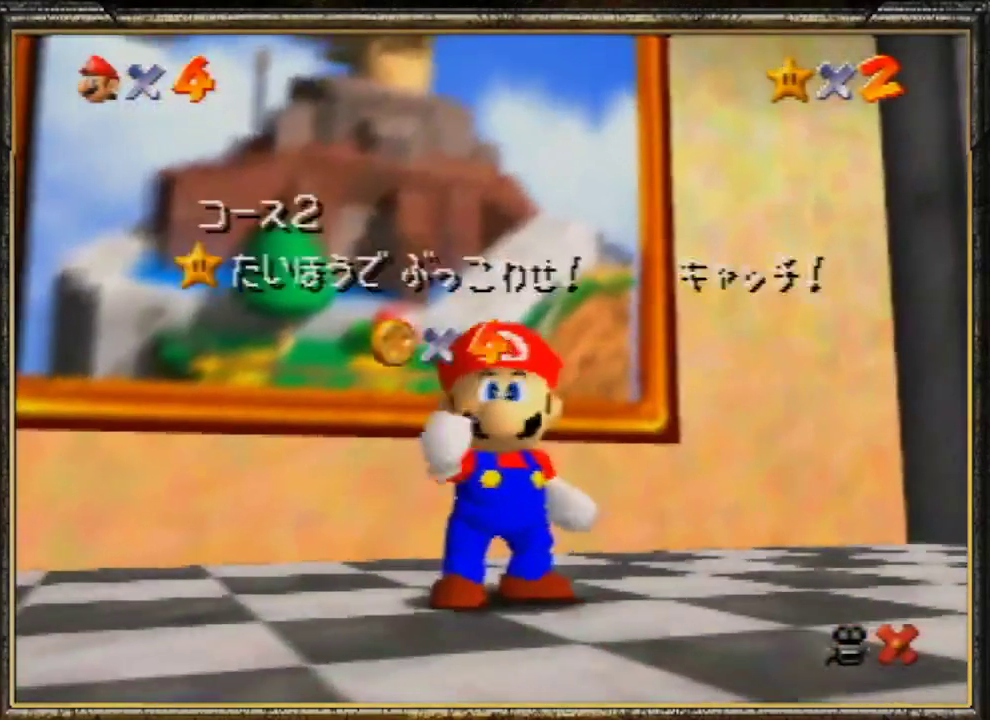
{"buttons": ["A"], "left_stick": "center", "events": [[200, "A", "up"], [300, "A", "down"], [333, "A", "up"], [433, "A", "down"]]}
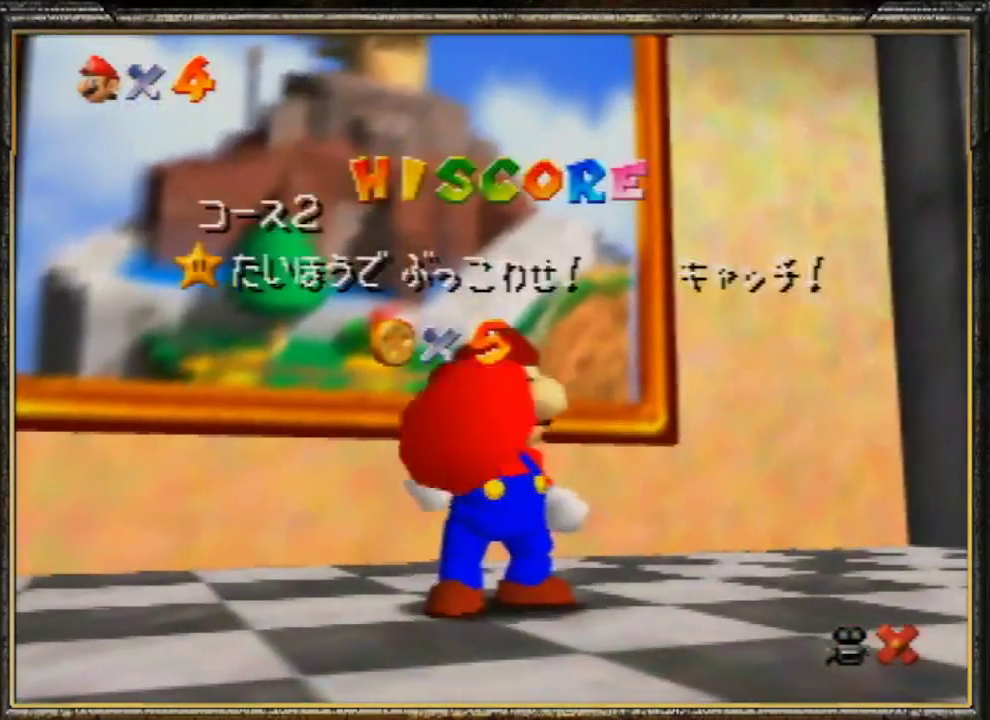
{"buttons": ["A"], "left_stick": "center", "events": [[67, "A", "up"], [100, "A", "down"], [233, "A", "up"], [267, "A", "down"], [433, "A", "up"], [467, "A", "down"]]}
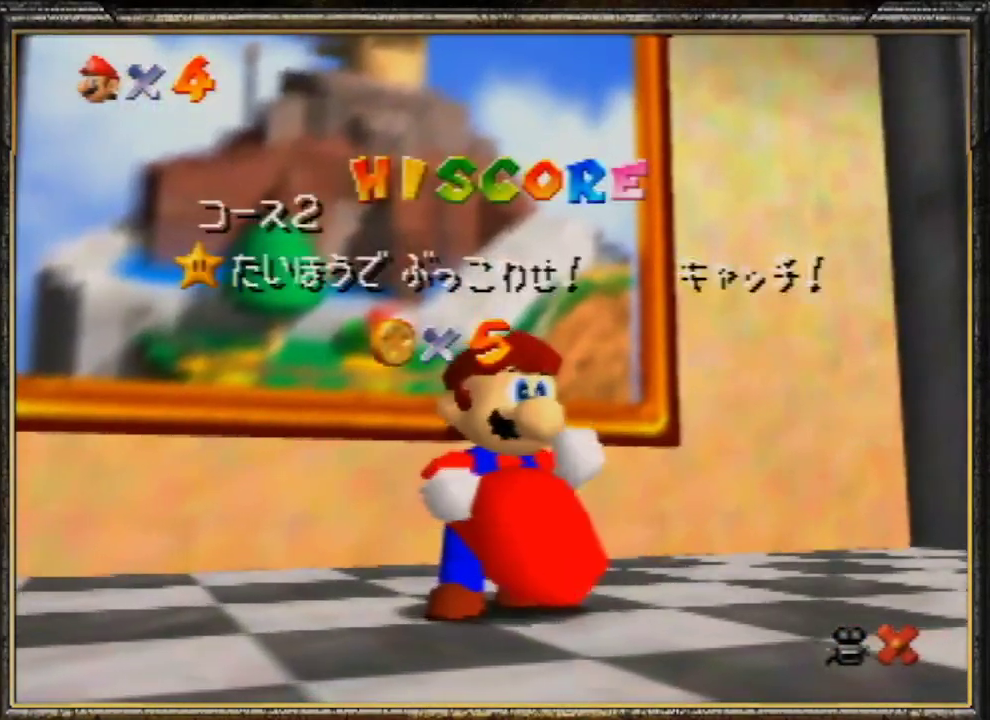
{"buttons": ["A"], "left_stick": "center", "events": [[133, "A", "up"], [200, "A", "down"], [267, "A", "up"], [333, "A", "down"], [433, "A", "up"], [500, "A", "down"]]}
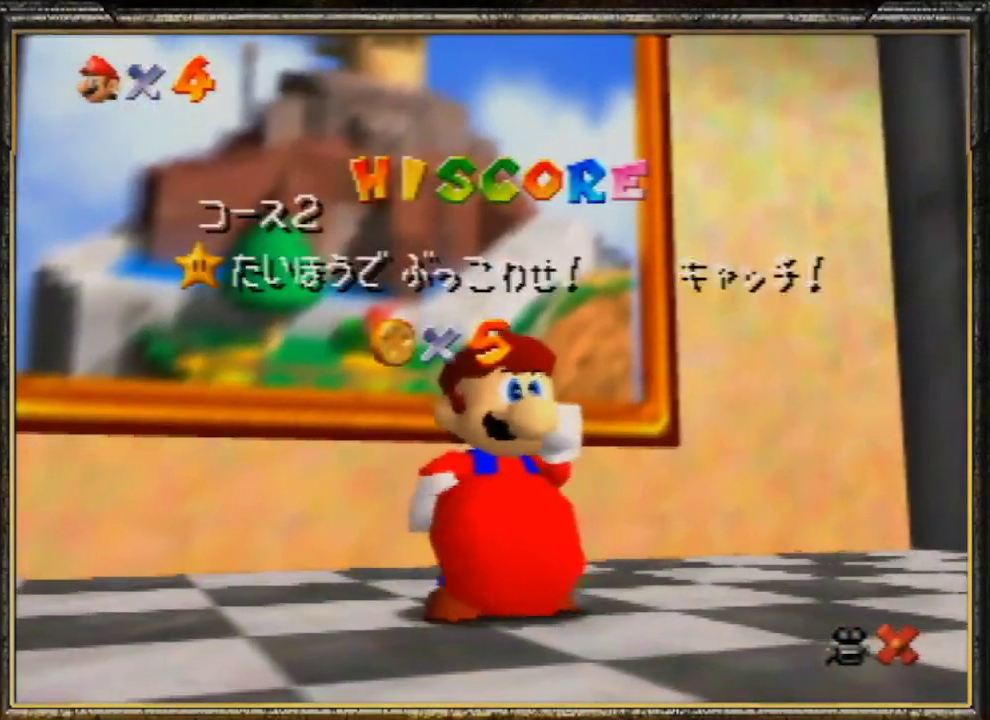
{"buttons": [], "left_stick": "center", "events": [[133, "A", "up"], [167, "A", "down"], [300, "A", "up"], [333, "A", "down"], [433, "A", "up"]]}
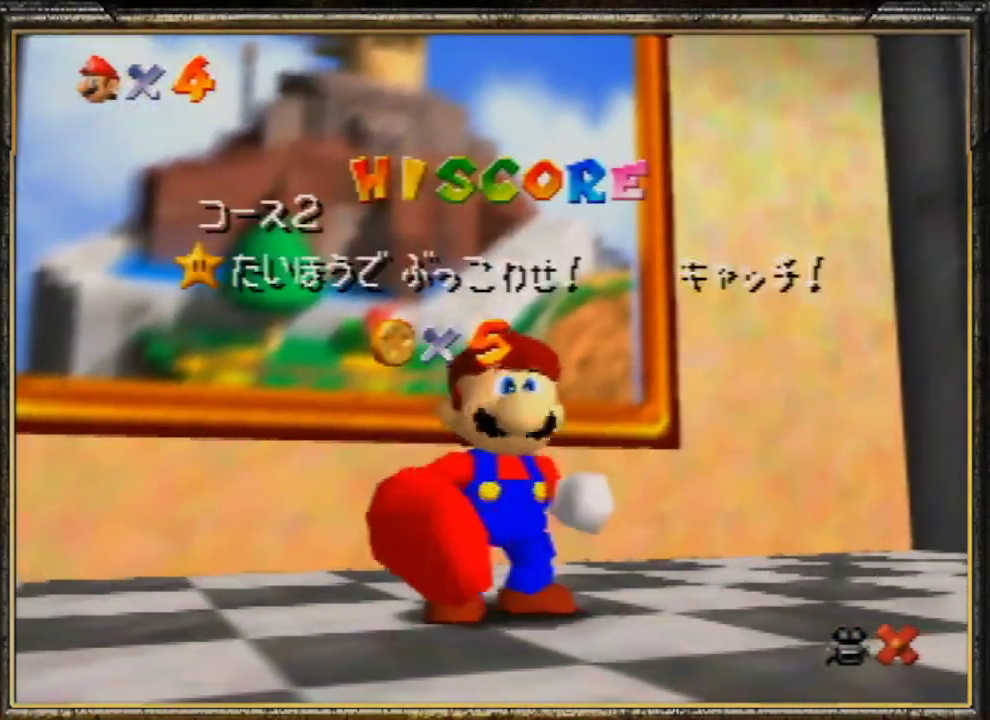
{"buttons": [], "left_stick": "center", "events": [[33, "A", "down"], [167, "A", "up"]]}
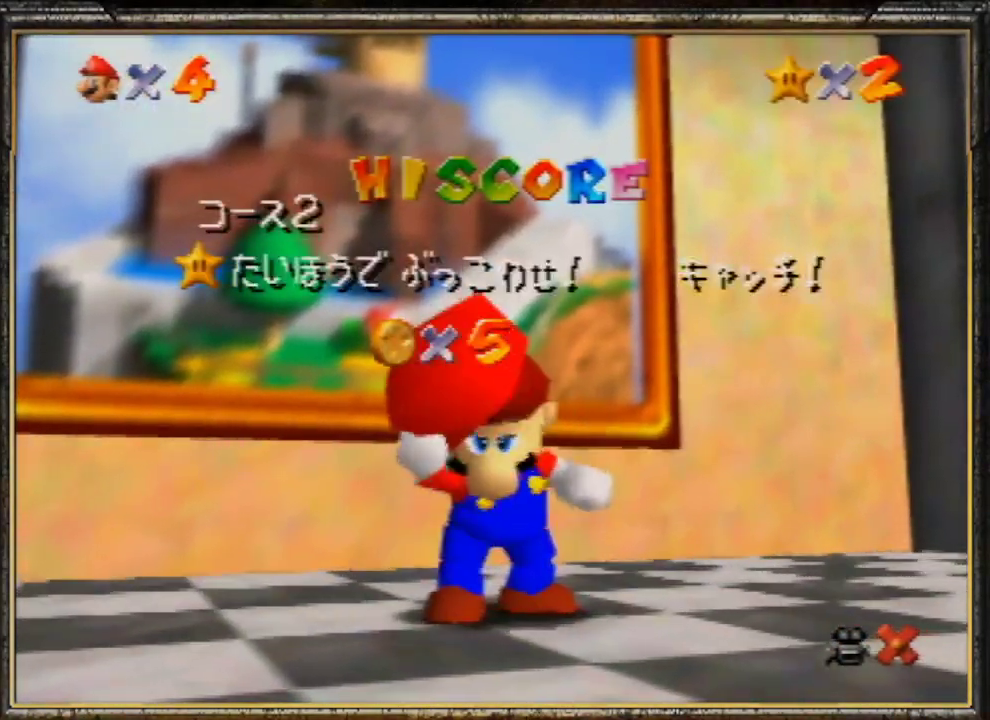
{"buttons": [], "left_stick": "center", "events": []}
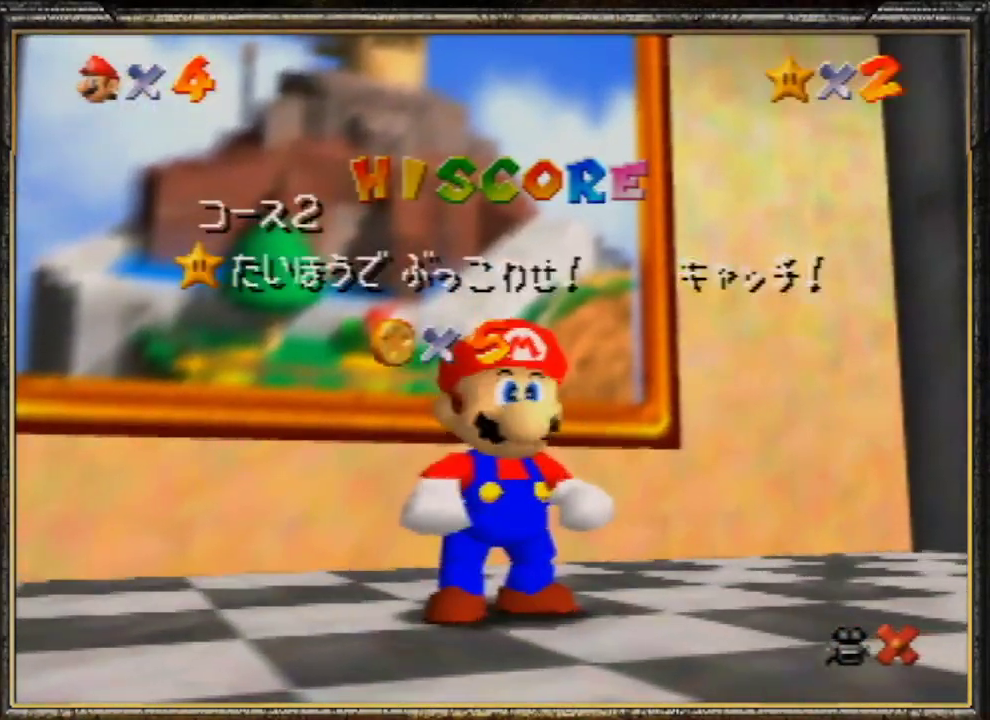
{"buttons": [], "left_stick": "center", "events": [[133, "left_stick", "down"], [267, "left_stick", "center"], [333, "left_stick", "down-right"], [367, "A", "down"], [433, "left_stick", "center"], [500, "A", "up"]]}
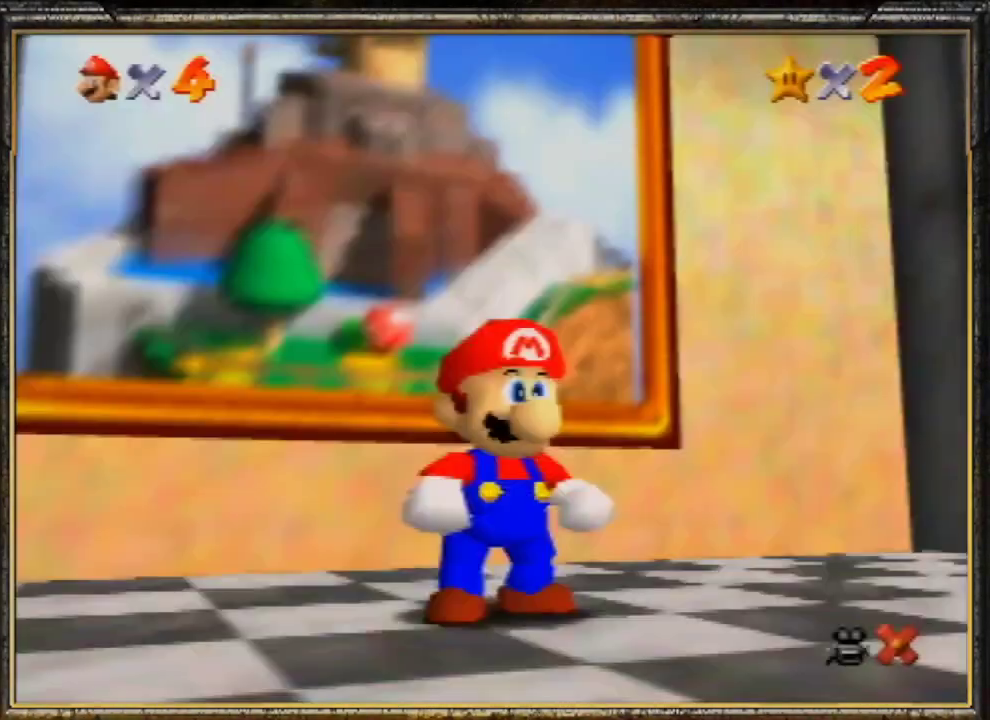
{"buttons": ["A", "B"], "left_stick": "up-left", "events": [[33, "left_stick", "up-left"], [100, "A", "down"], [200, "A", "up"], [267, "A", "down"], [333, "A", "up"], [500, "A", "down"], [500, "B", "down"]]}
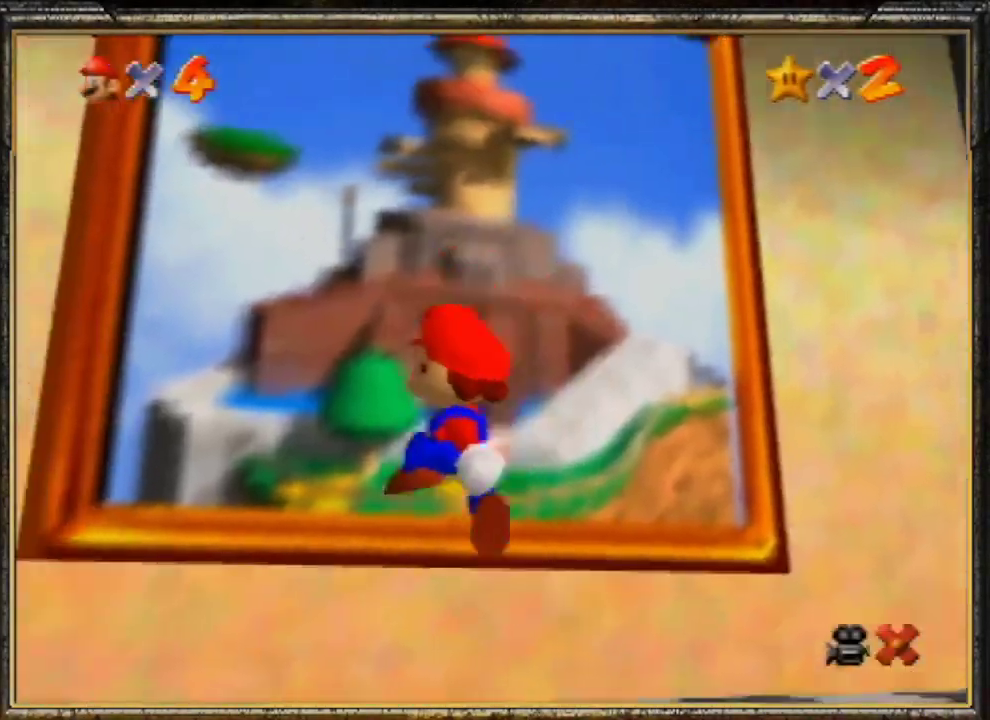
{"buttons": ["A"], "left_stick": "up-left", "events": [[167, "B", "up"], [267, "B", "down"], [300, "A", "up"], [367, "B", "up"], [433, "A", "down"]]}
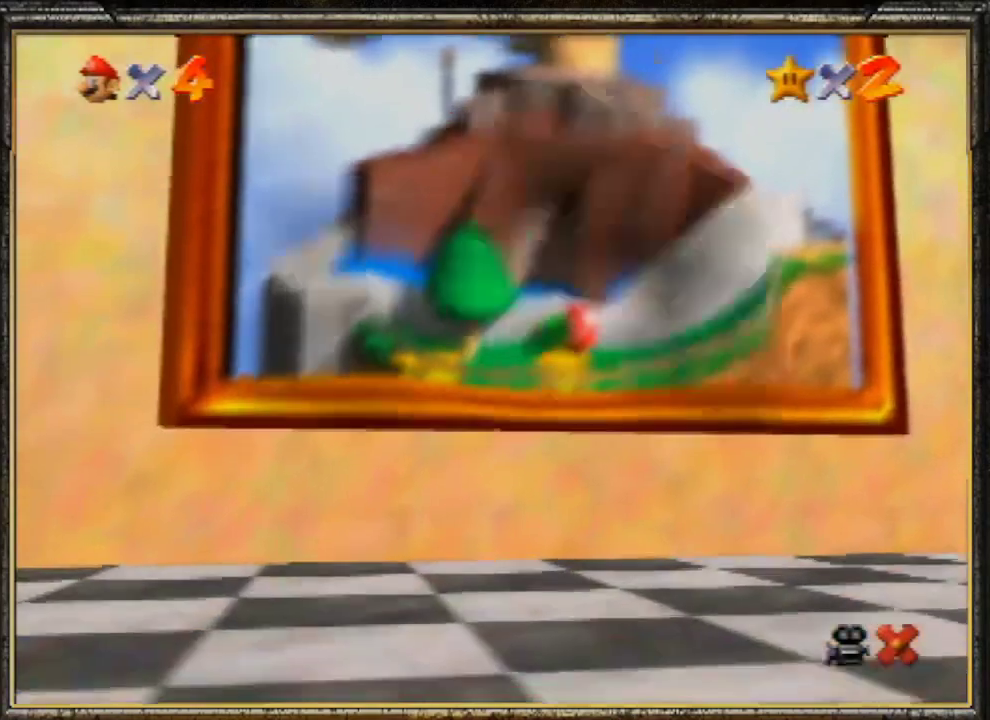
{"buttons": [], "left_stick": "center", "events": [[33, "B", "down"], [67, "A", "up"], [100, "left_stick", "center"], [167, "B", "up"], [200, "A", "down"], [333, "A", "up"], [367, "A", "down"], [500, "A", "up"]]}
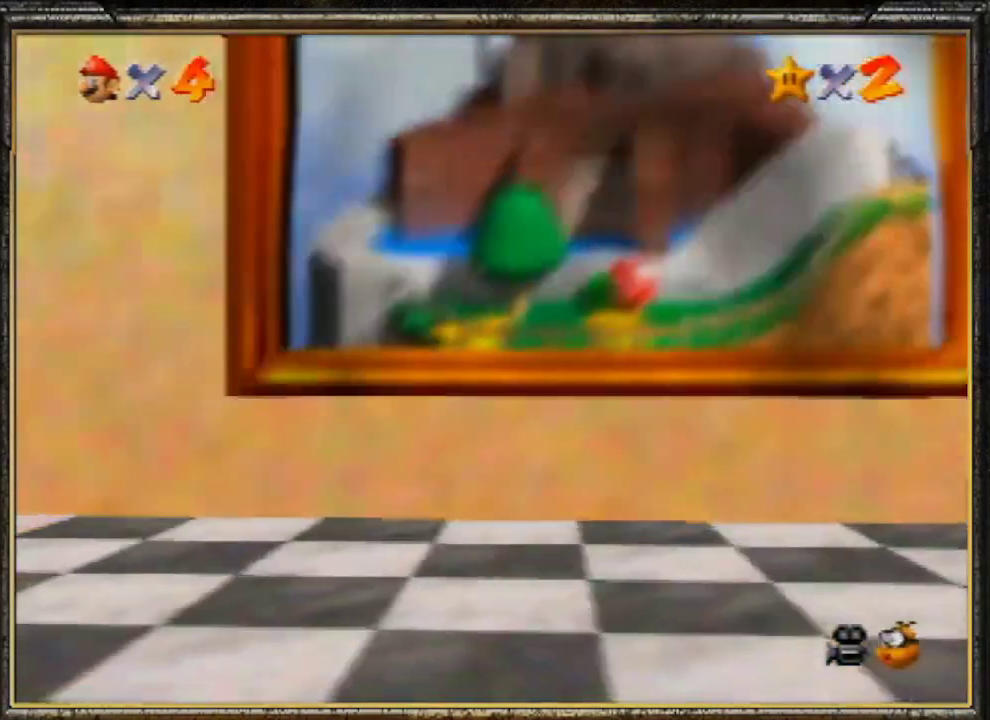
{"buttons": ["A"], "left_stick": "center", "events": [[33, "A", "down"], [133, "A", "up"], [233, "A", "down"], [300, "A", "up"], [367, "A", "down"]]}
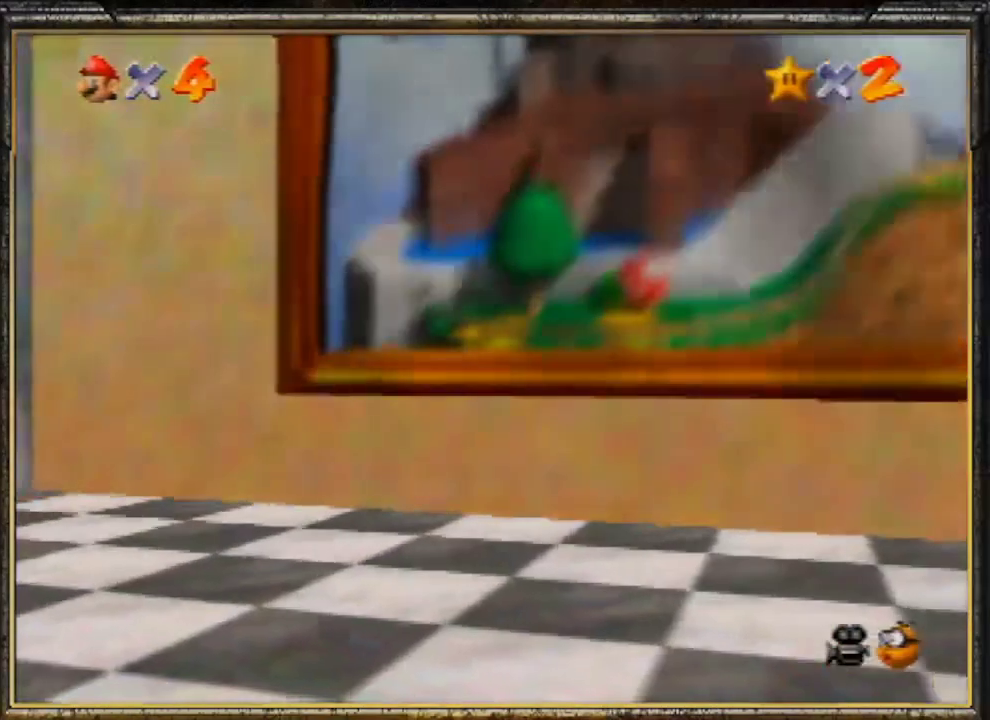
{"buttons": ["A"], "left_stick": "center", "events": [[100, "A", "up"], [300, "A", "down"], [433, "A", "up"], [500, "A", "down"]]}
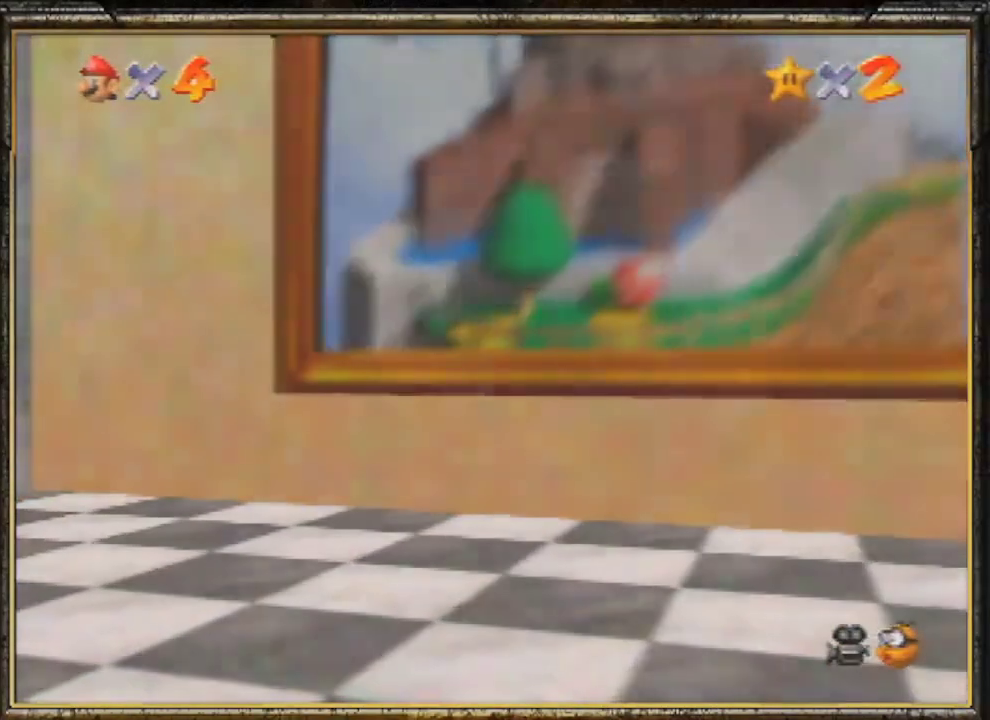
{"buttons": ["A"], "left_stick": "center", "events": [[133, "A", "up"], [200, "A", "down"], [267, "A", "up"], [400, "A", "down"], [433, "A", "up"], [467, "A", "down"]]}
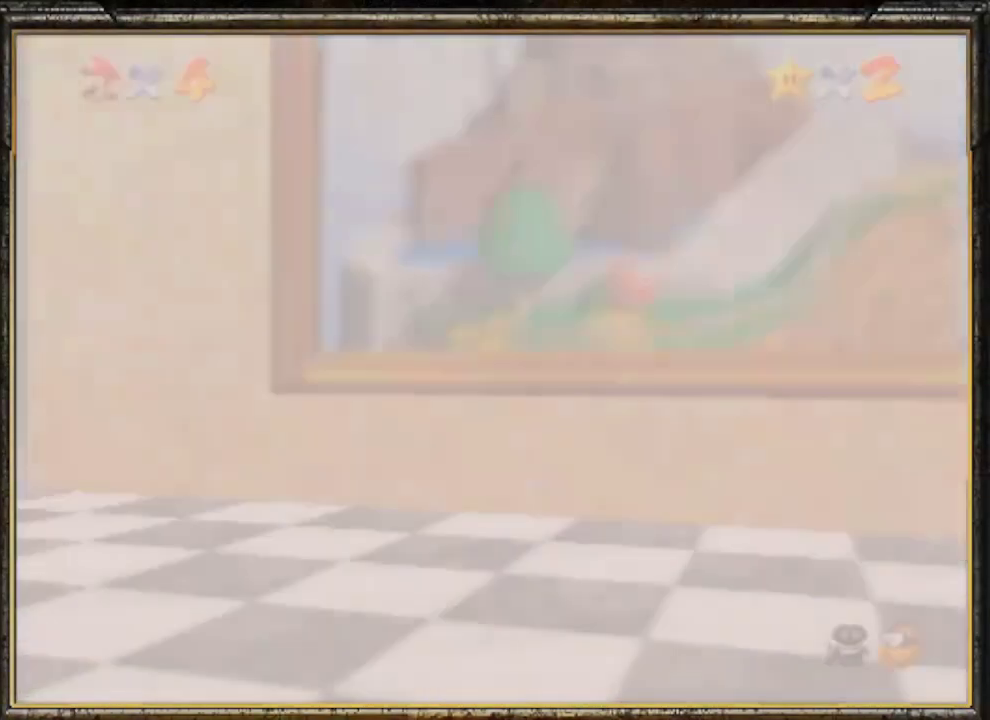
{"buttons": ["A"], "left_stick": "center", "events": [[100, "A", "up"], [167, "A", "down"], [233, "A", "up"], [367, "A", "down"], [400, "A", "up"], [467, "A", "down"]]}
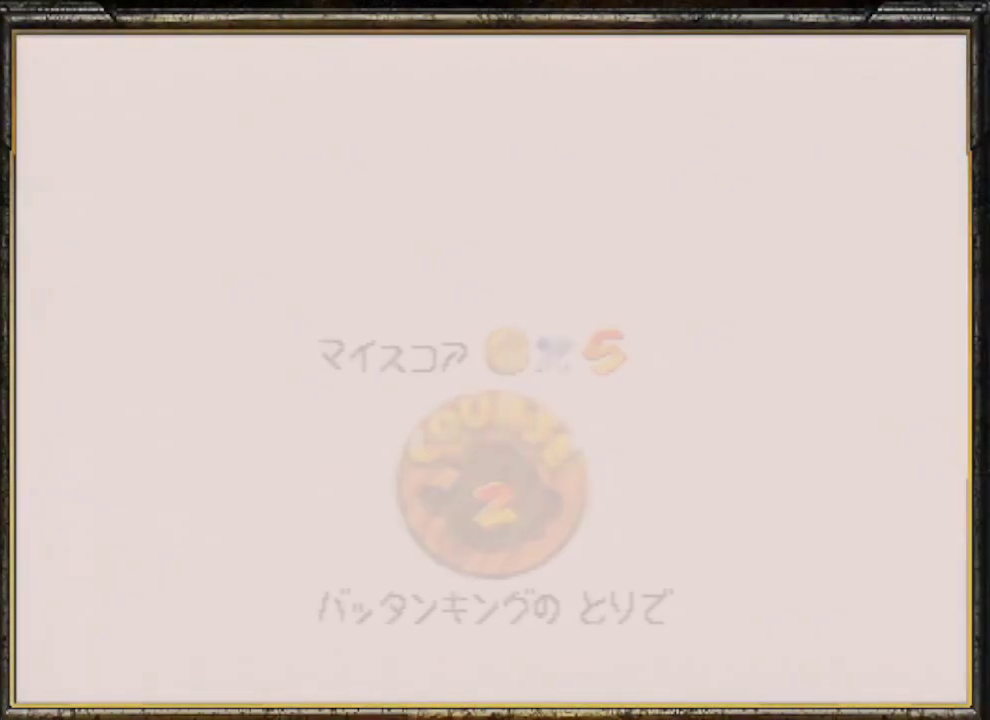
{"buttons": [], "left_stick": "center", "events": [[67, "A", "up"], [133, "A", "down"], [200, "A", "up"], [300, "A", "down"], [333, "A", "up"]]}
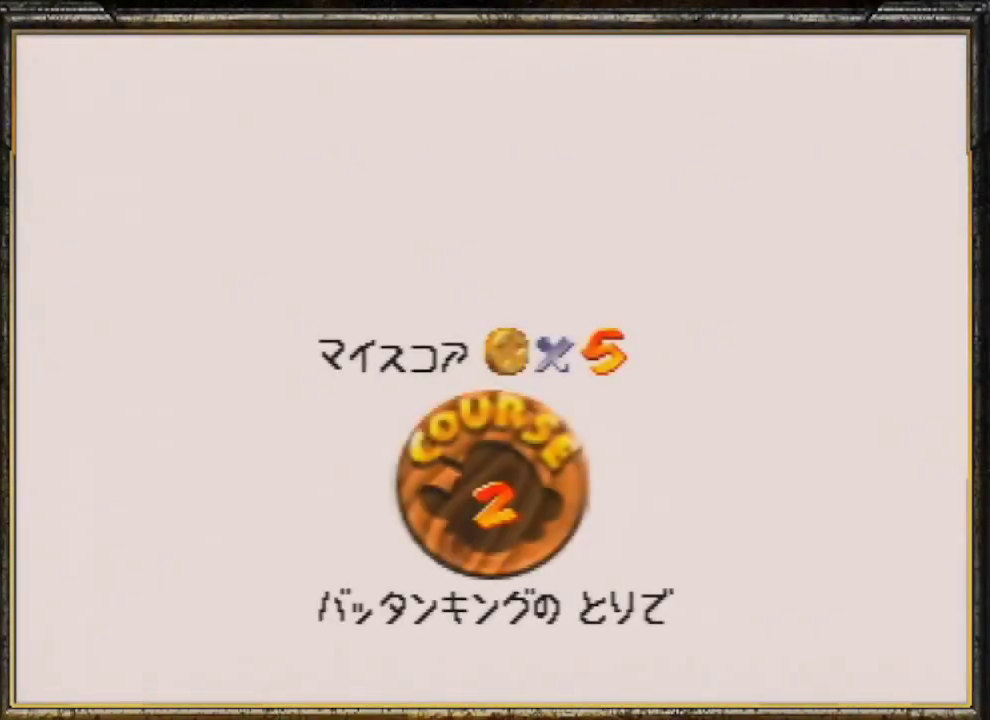
{"buttons": [], "left_stick": "center", "events": [[67, "A", "down"], [167, "A", "up"], [200, "A", "down"], [333, "A", "up"], [367, "A", "down"], [467, "A", "up"]]}
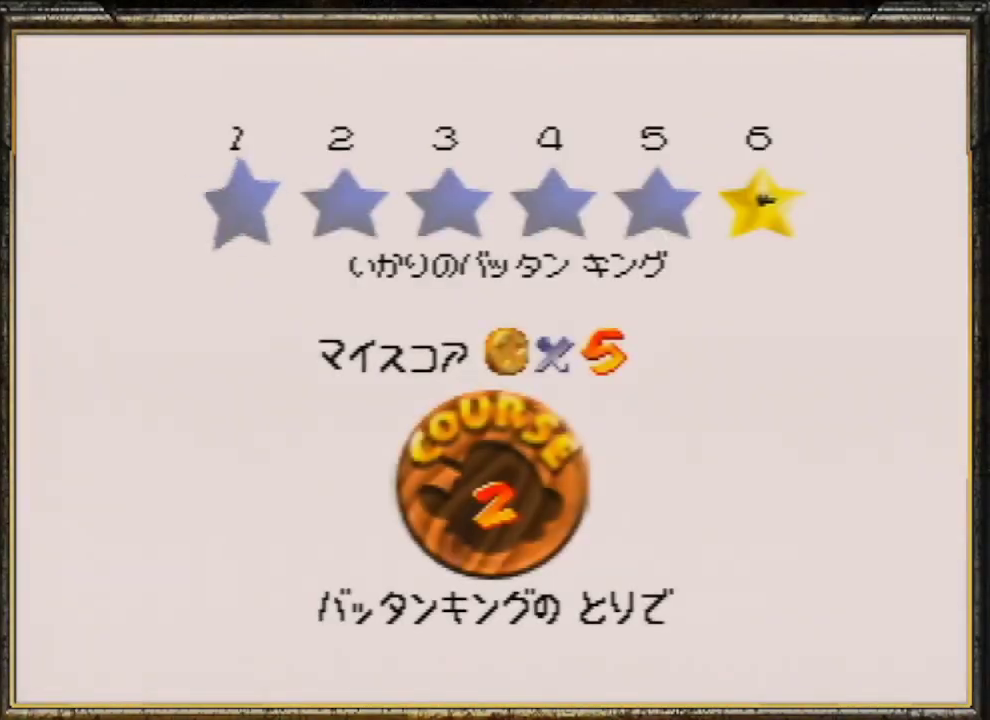
{"buttons": ["A"], "left_stick": "center", "events": [[33, "A", "down"], [100, "A", "up"], [167, "A", "down"], [300, "A", "up"], [333, "A", "down"], [433, "A", "up"], [467, "A", "down"]]}
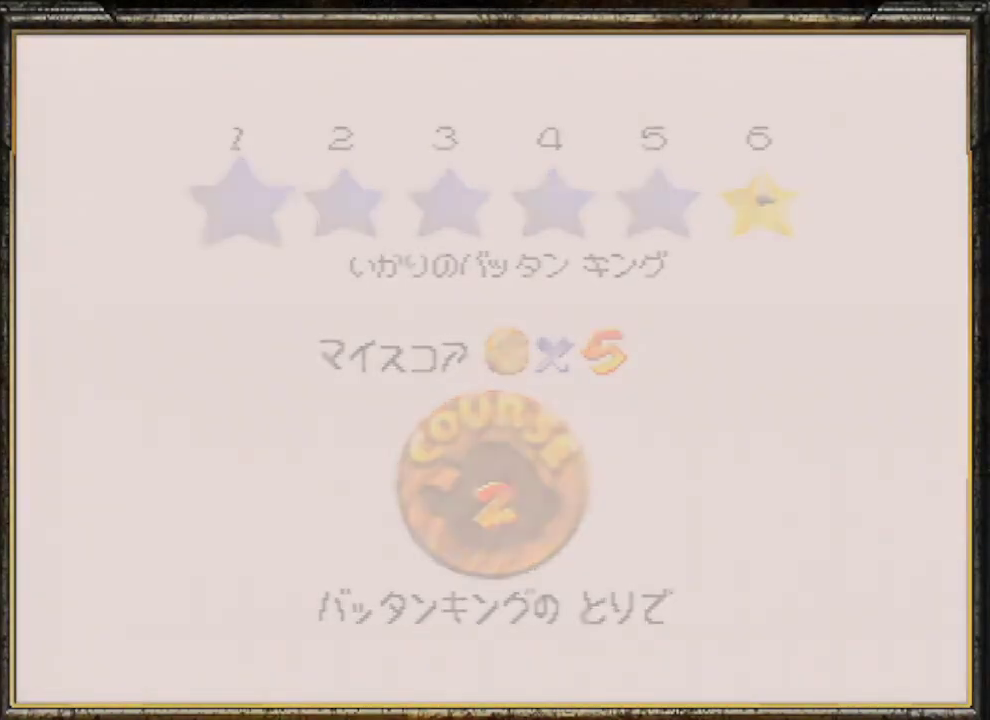
{"buttons": [], "left_stick": "center", "events": [[67, "A", "up"]]}
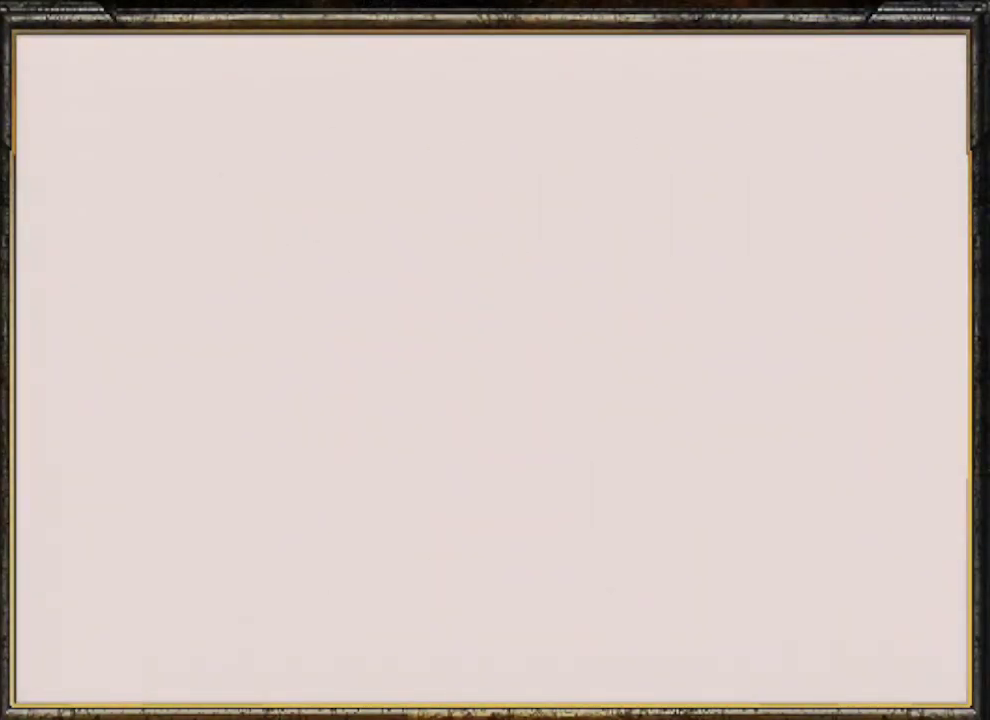
{"buttons": ["C_DOWN"], "left_stick": "up-left", "events": [[33, "left_stick", "up"], [333, "C_LEFT", "down"], [400, "C_LEFT", "up"], [467, "C_DOWN", "down"], [500, "left_stick", "up-left"]]}